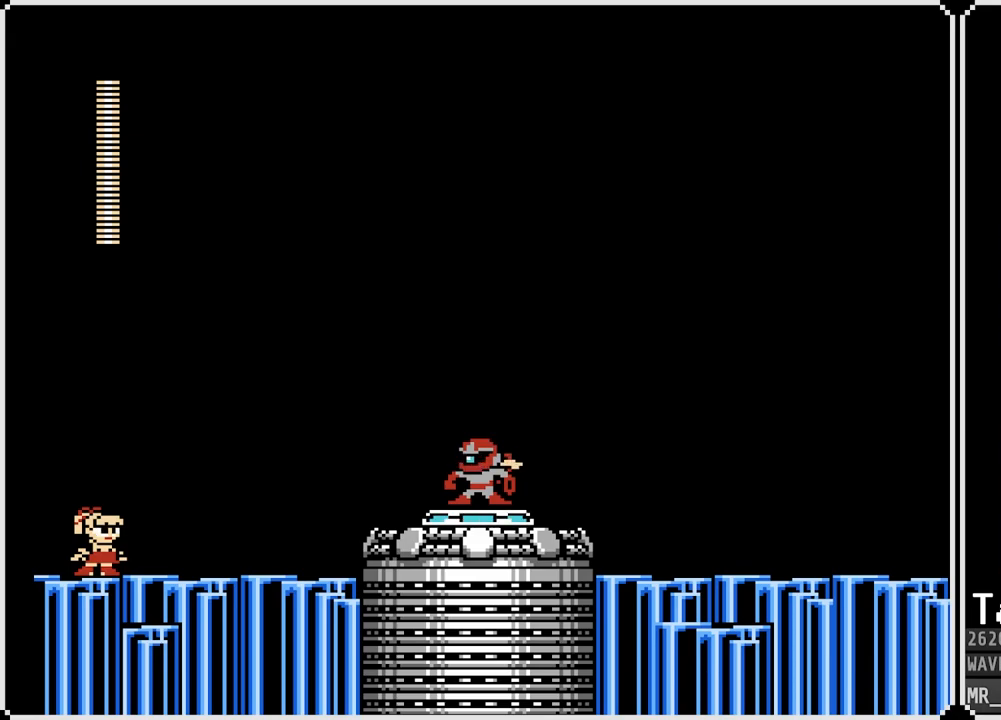
Gameplay with a controller (PlayStation layout); each line is a JSON object with the inputs held at the frame after it. "events" lists button and stick changes between this image and that frame as [ms after this image, input, new state], when the widget could be followed in between.
{"buttons": ["DPAD_RIGHT"], "left_stick": "center", "right_stick": "center", "events": []}
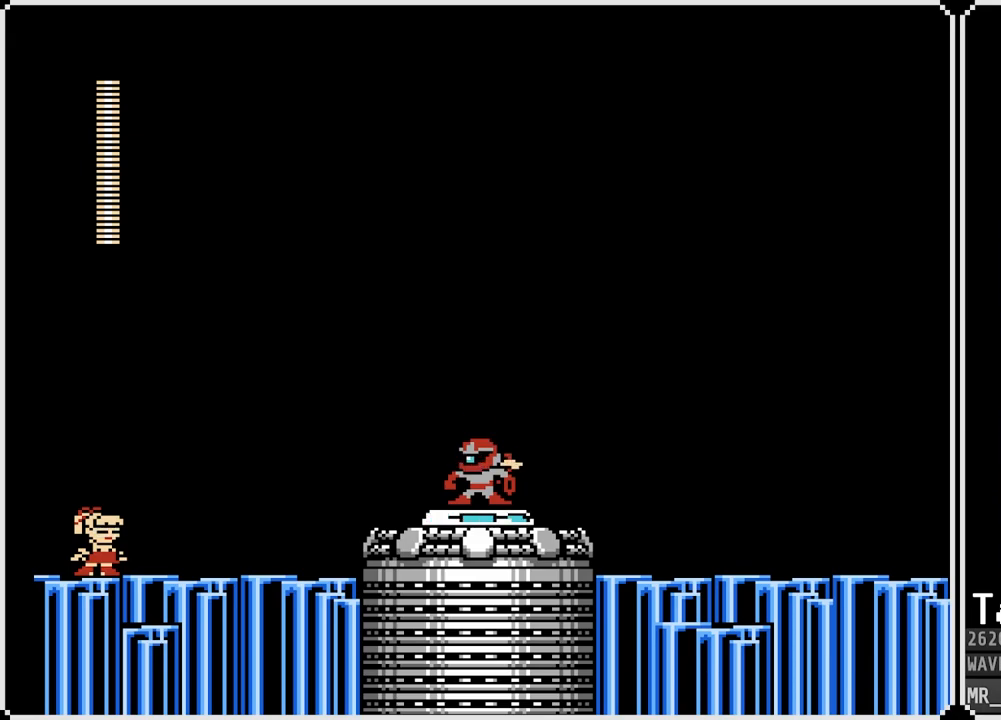
{"buttons": ["DPAD_RIGHT"], "left_stick": "center", "right_stick": "center", "events": []}
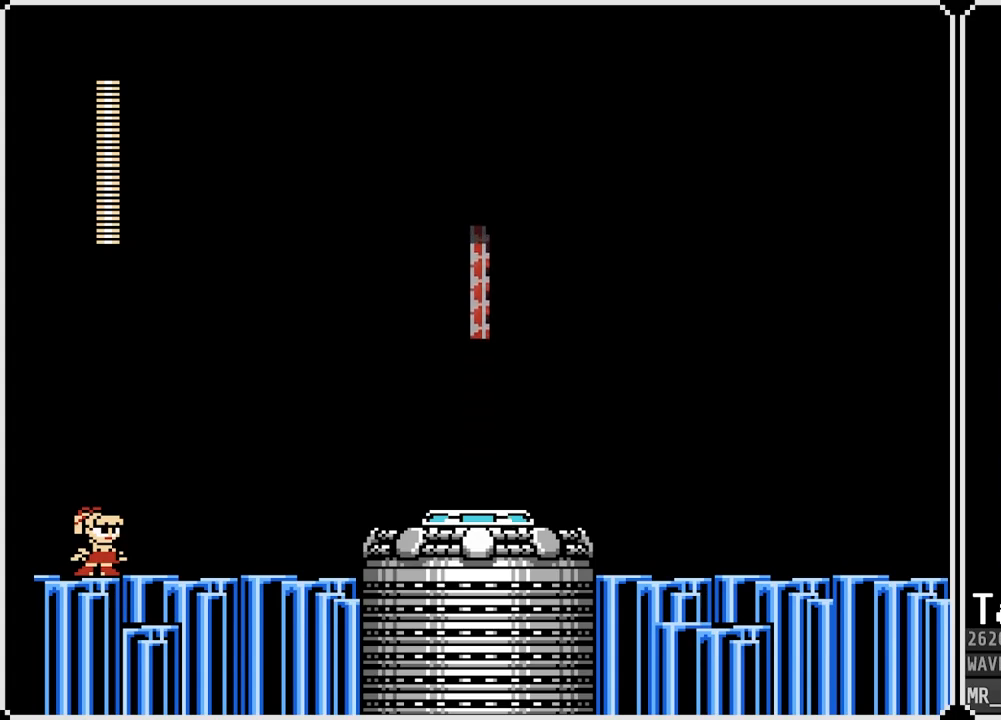
{"buttons": ["DPAD_RIGHT"], "left_stick": "center", "right_stick": "center", "events": []}
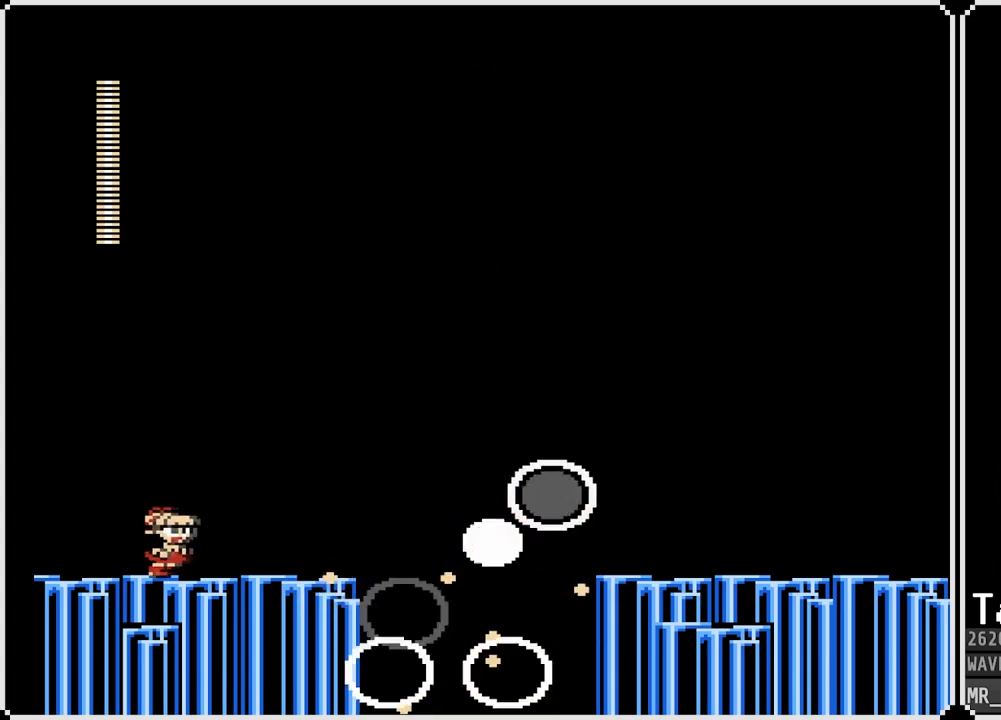
{"buttons": ["DPAD_RIGHT"], "left_stick": "center", "right_stick": "center", "events": [[250, "DPAD_RIGHT", "up"], [433, "DPAD_RIGHT", "down"]]}
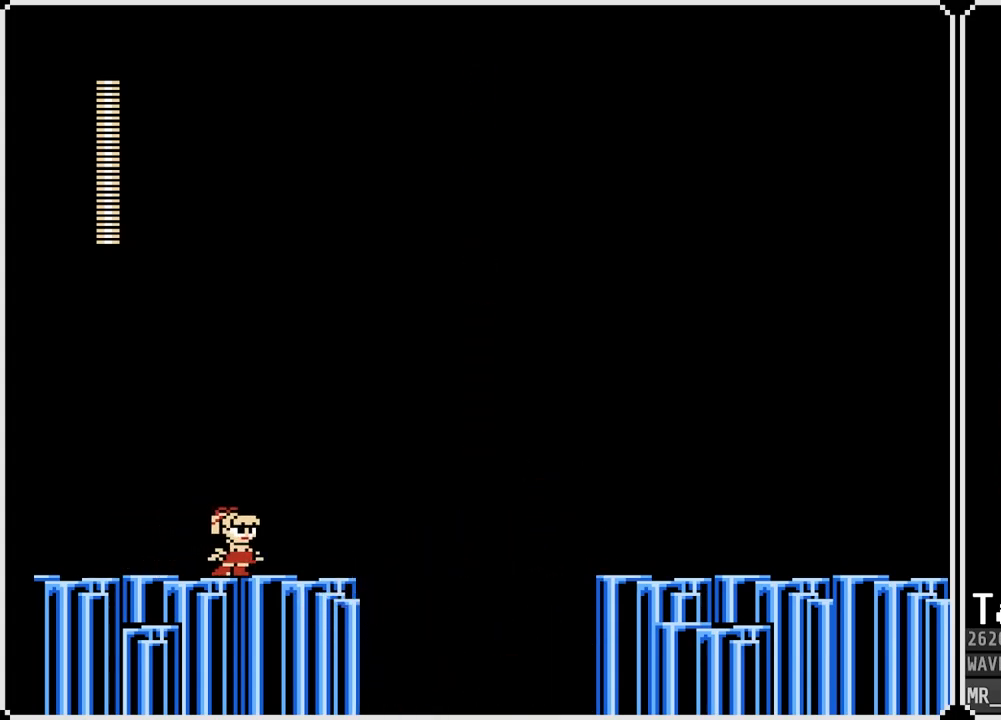
{"buttons": ["CROSS", "DPAD_RIGHT"], "left_stick": "center", "right_stick": "center", "events": [[317, "CROSS", "down"]]}
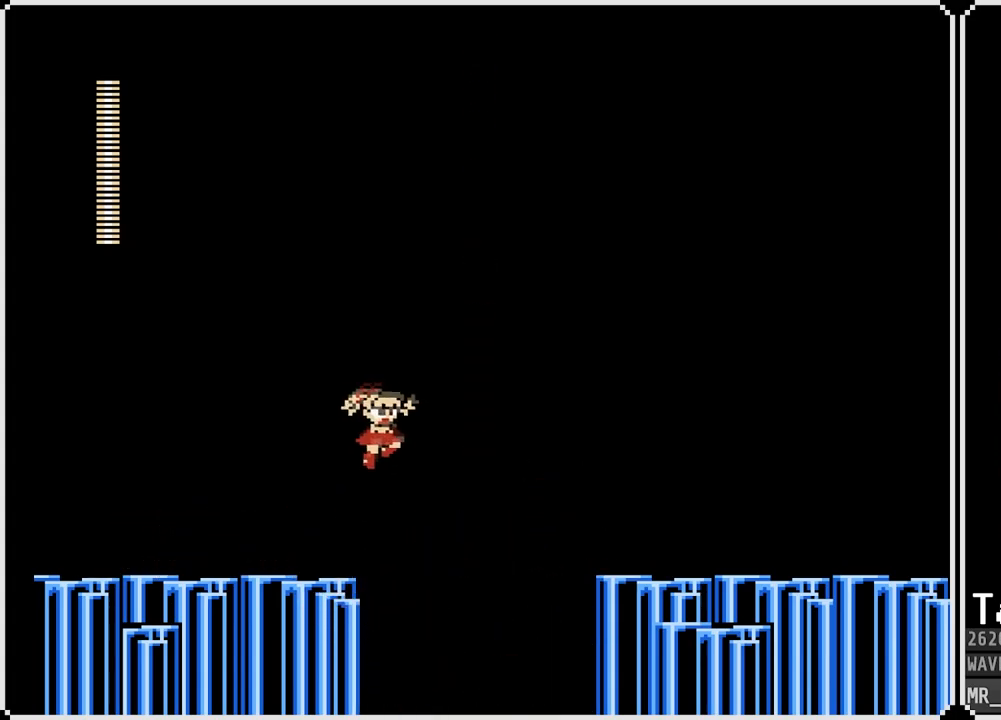
{"buttons": ["DPAD_LEFT"], "left_stick": "center", "right_stick": "center", "events": [[67, "CROSS", "up"], [300, "DPAD_RIGHT", "up"], [333, "DPAD_LEFT", "down"]]}
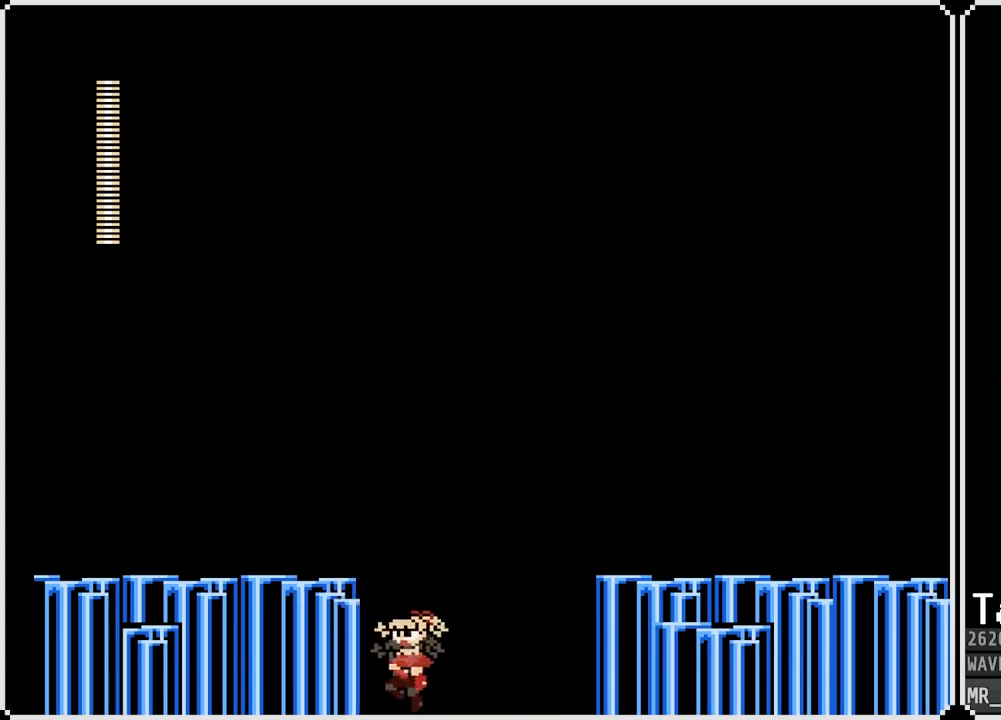
{"buttons": ["DPAD_LEFT"], "left_stick": "center", "right_stick": "center", "events": []}
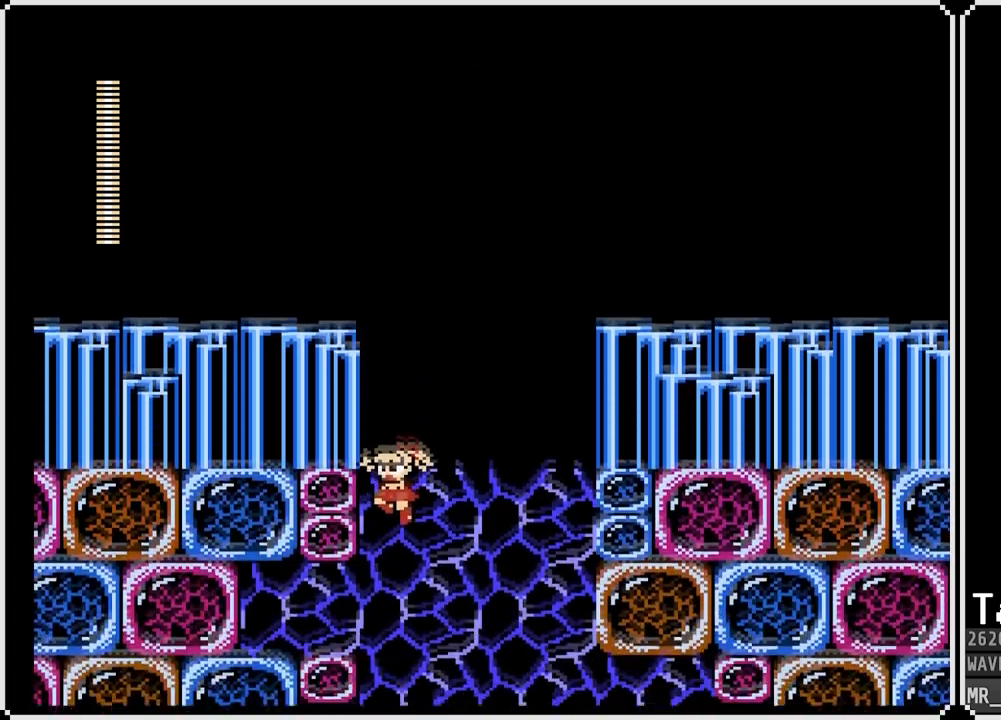
{"buttons": ["DPAD_LEFT"], "left_stick": "center", "right_stick": "center", "events": []}
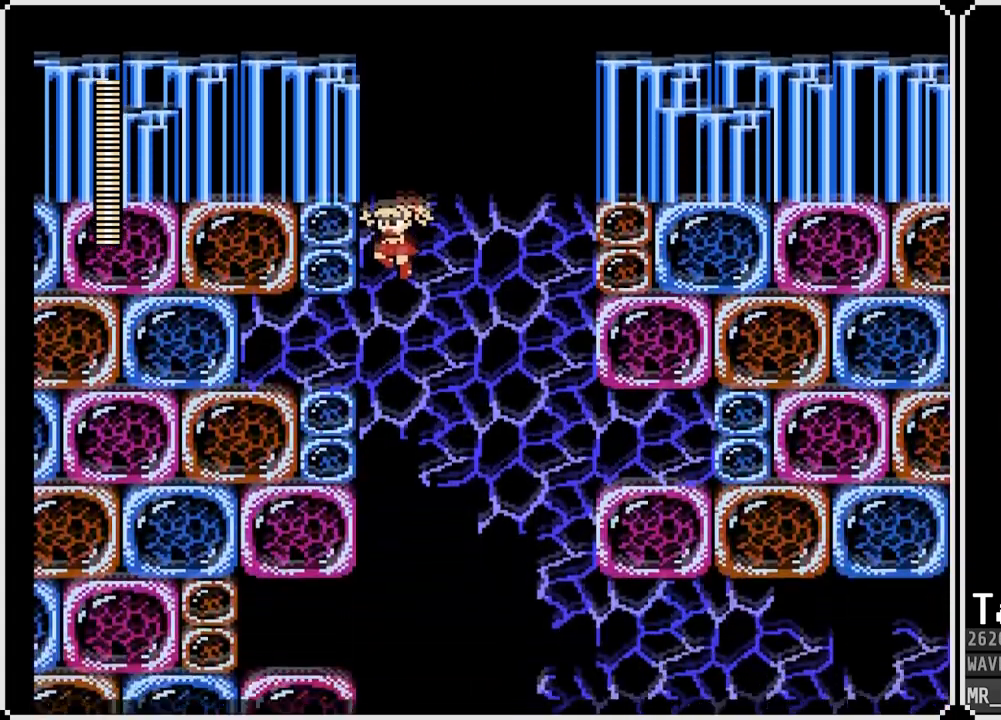
{"buttons": ["DPAD_LEFT"], "left_stick": "center", "right_stick": "center", "events": []}
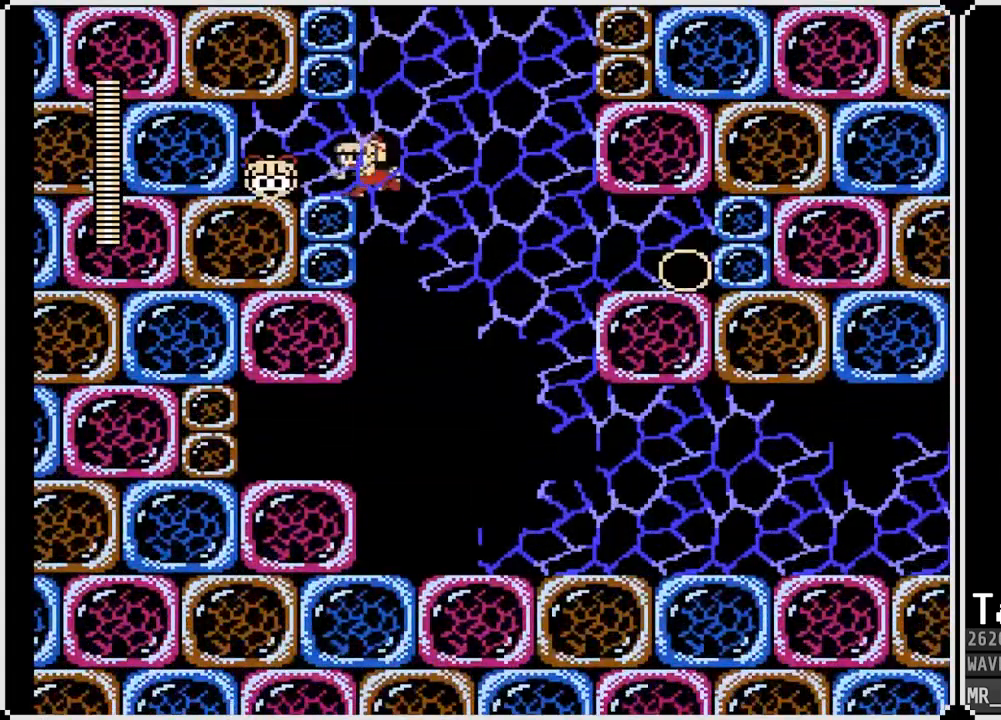
{"buttons": ["DPAD_LEFT"], "left_stick": "center", "right_stick": "center", "events": []}
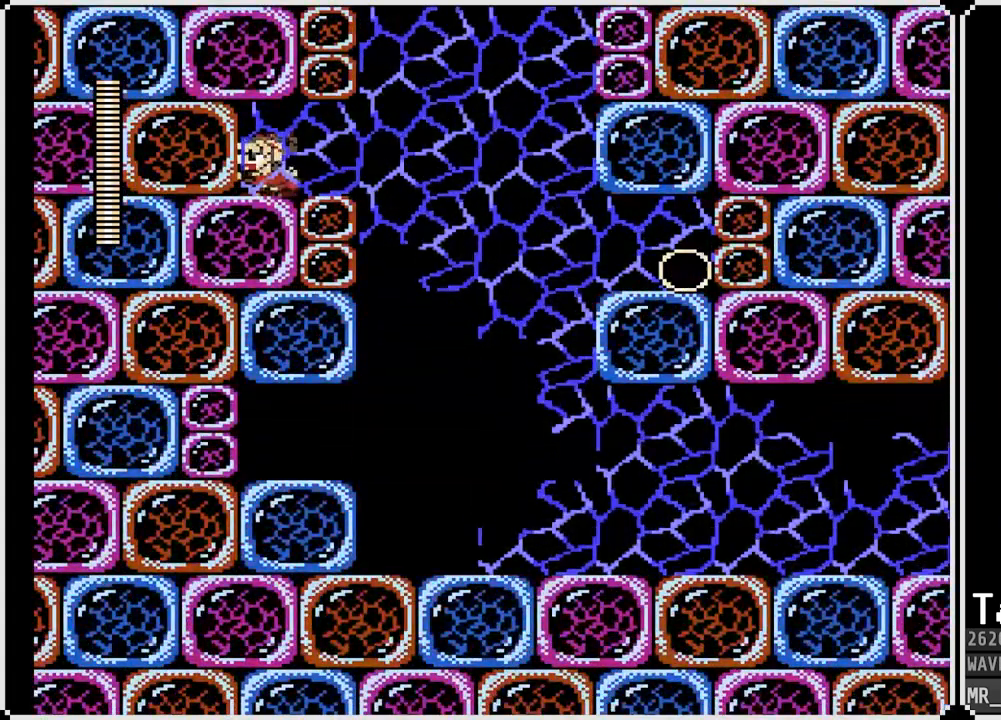
{"buttons": ["CROSS", "DPAD_RIGHT"], "left_stick": "center", "right_stick": "center", "events": [[17, "DPAD_LEFT", "up"], [83, "DPAD_RIGHT", "down"], [500, "CROSS", "down"]]}
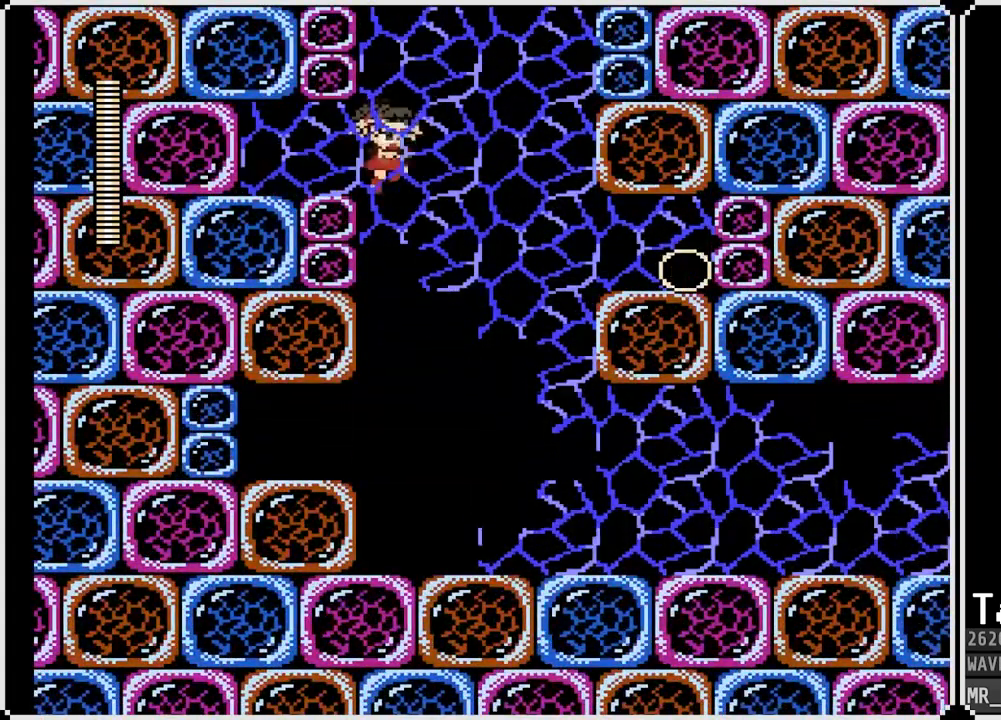
{"buttons": ["DPAD_RIGHT"], "left_stick": "center", "right_stick": "center", "events": [[233, "CROSS", "up"]]}
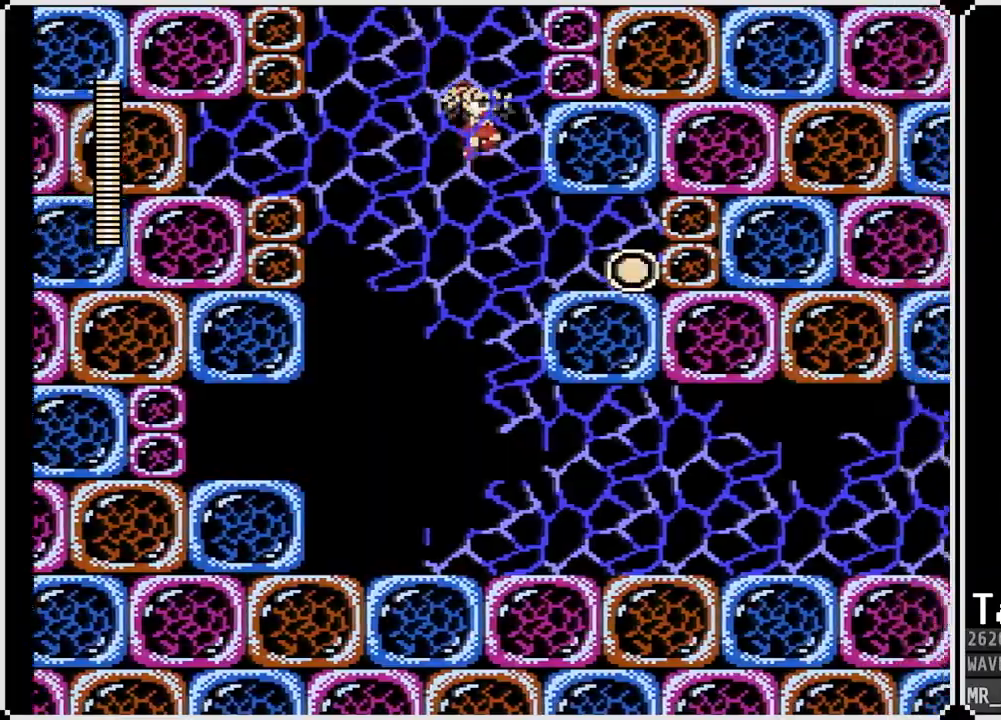
{"buttons": ["DPAD_RIGHT"], "left_stick": "center", "right_stick": "center", "events": []}
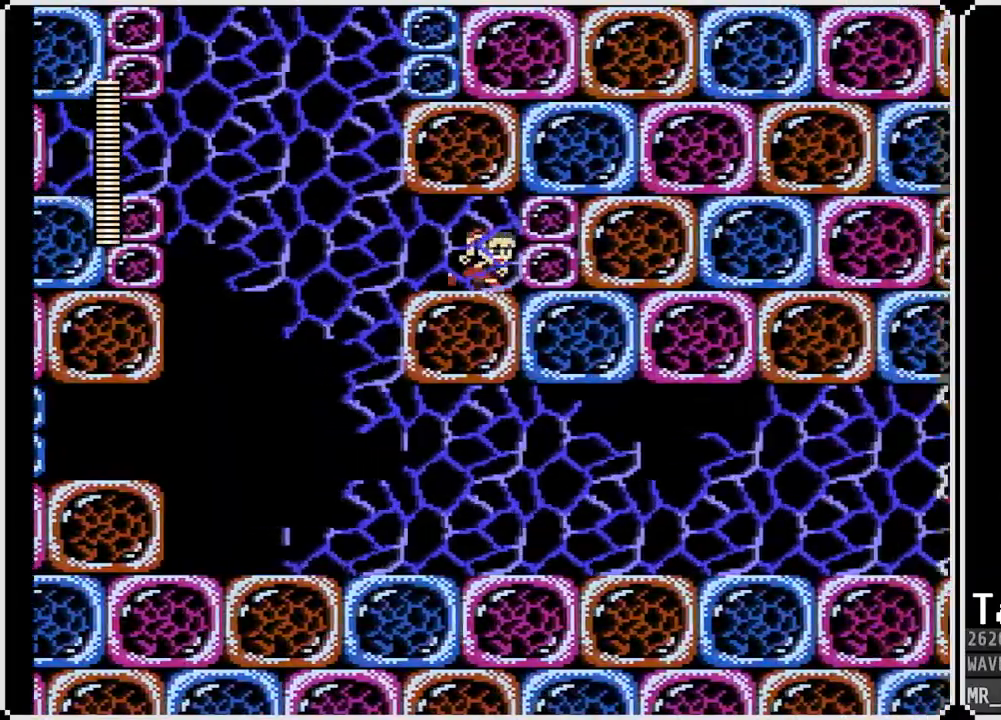
{"buttons": ["DPAD_LEFT"], "left_stick": "center", "right_stick": "center", "events": [[133, "DPAD_LEFT", "down"], [133, "DPAD_RIGHT", "up"]]}
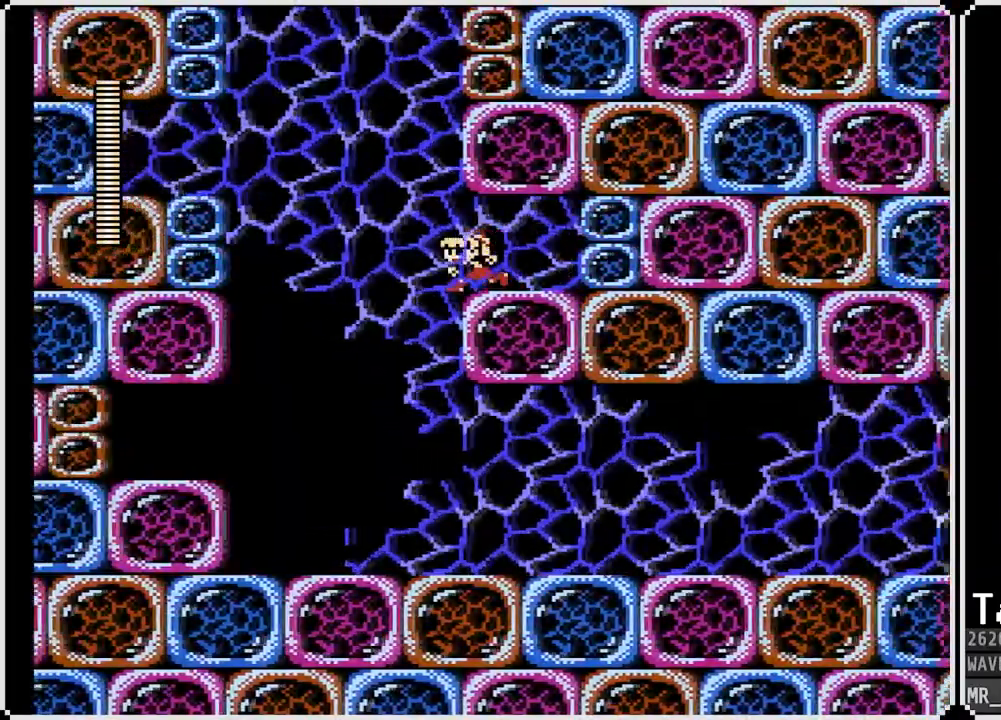
{"buttons": ["DPAD_RIGHT"], "left_stick": "center", "right_stick": "center", "events": [[50, "CROSS", "down"], [333, "DPAD_LEFT", "up"], [350, "DPAD_RIGHT", "down"], [433, "CROSS", "up"]]}
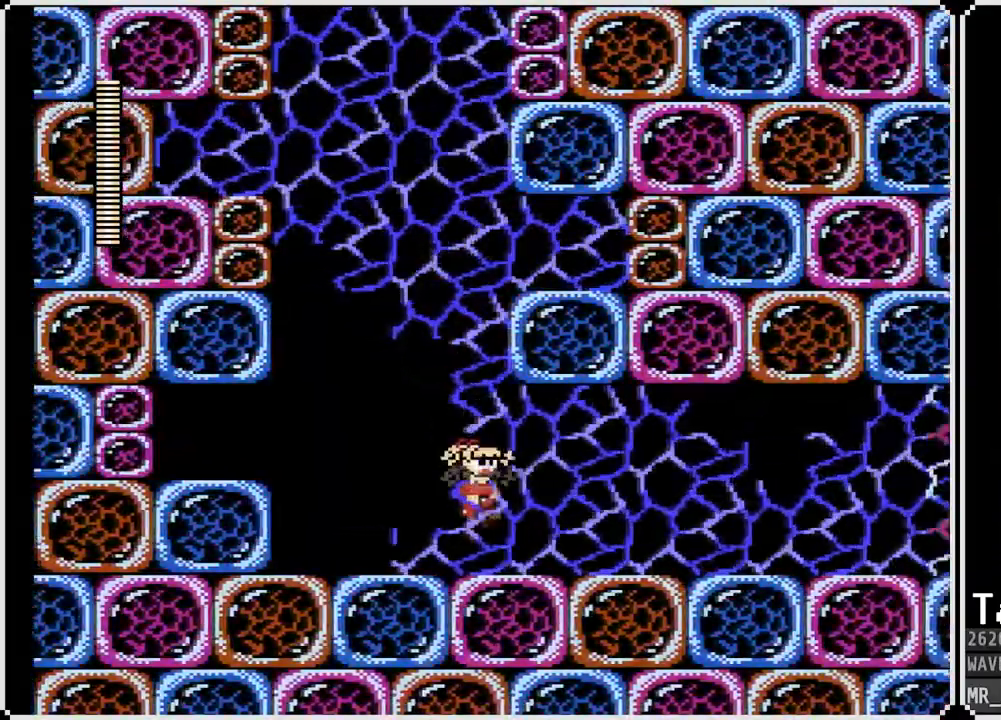
{"buttons": ["CROSS", "DPAD_RIGHT"], "left_stick": "center", "right_stick": "center", "events": [[467, "CROSS", "down"]]}
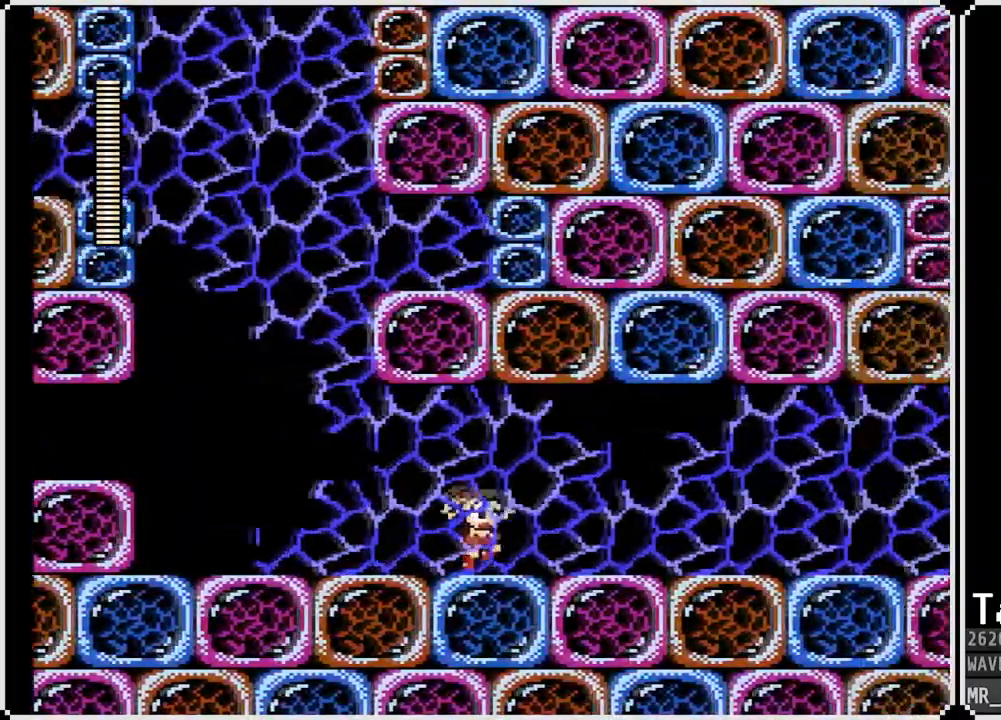
{"buttons": ["DPAD_RIGHT"], "left_stick": "center", "right_stick": "center", "events": [[50, "SQUARE", "down"], [150, "CROSS", "up"], [200, "SQUARE", "up"]]}
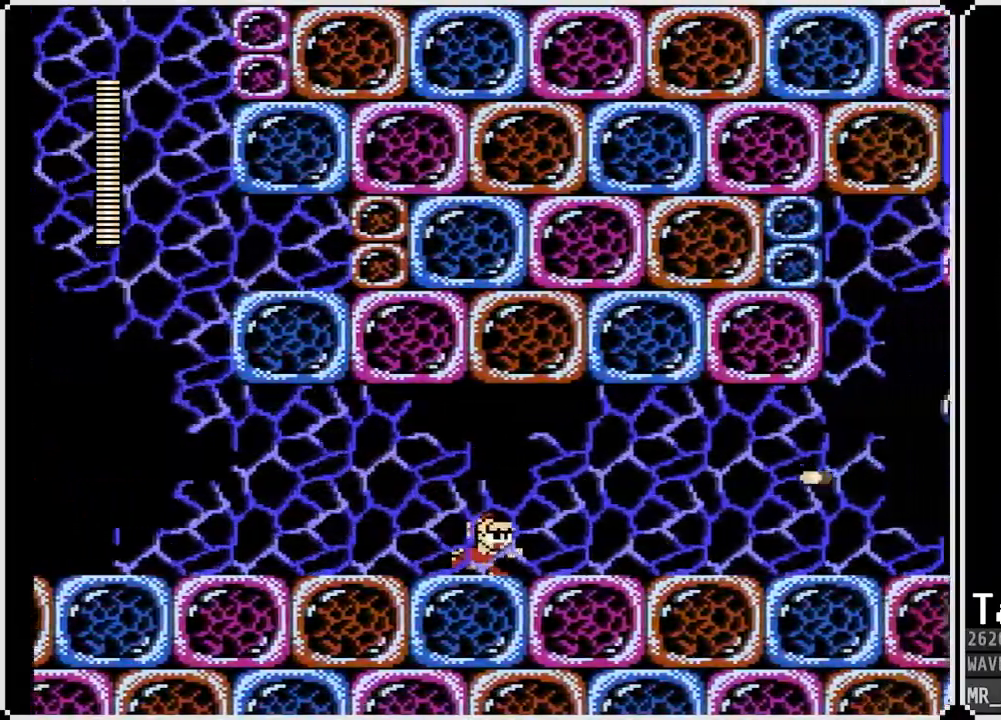
{"buttons": ["DPAD_RIGHT"], "left_stick": "center", "right_stick": "center", "events": []}
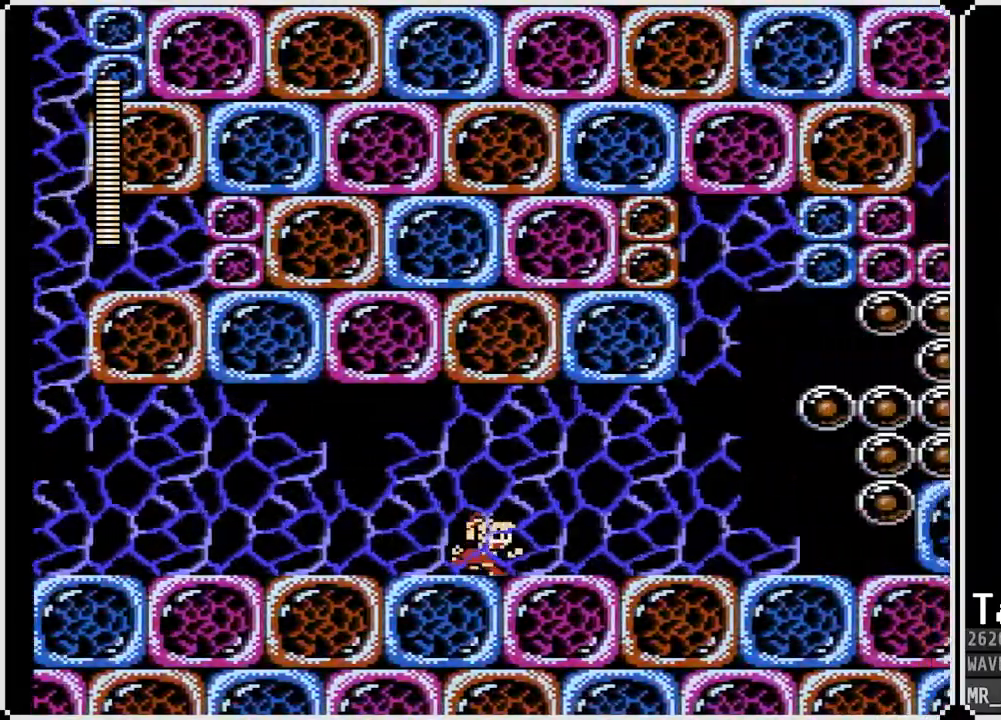
{"buttons": ["DPAD_RIGHT"], "left_stick": "center", "right_stick": "center", "events": []}
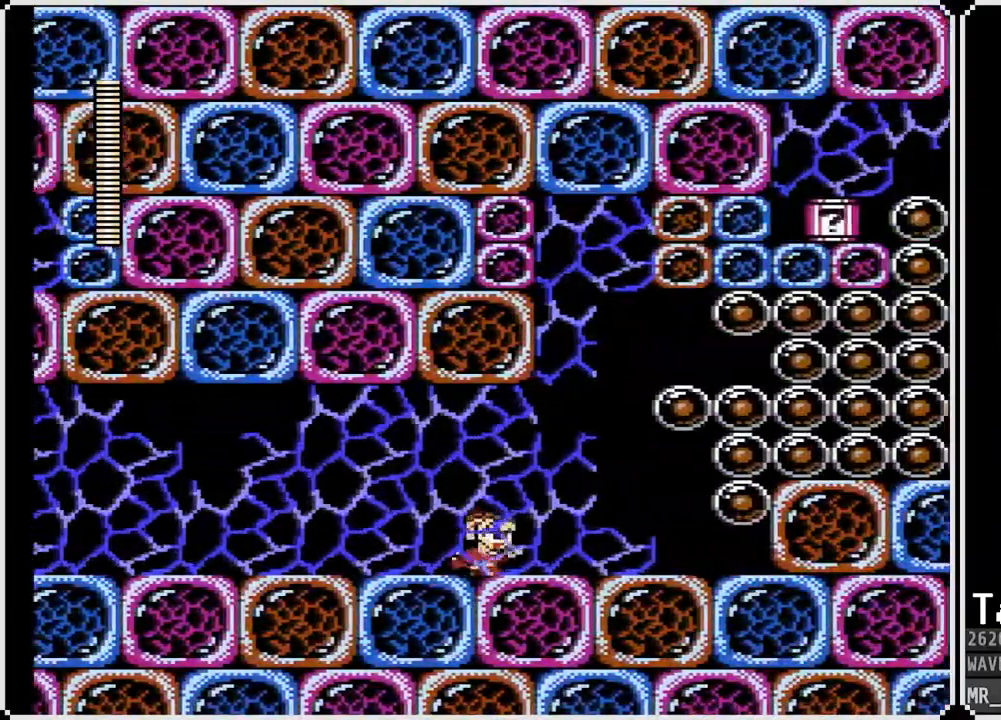
{"buttons": ["CROSS", "SQUARE"], "left_stick": "center", "right_stick": "center", "events": [[150, "CROSS", "down"], [367, "DPAD_RIGHT", "up"], [383, "SQUARE", "down"]]}
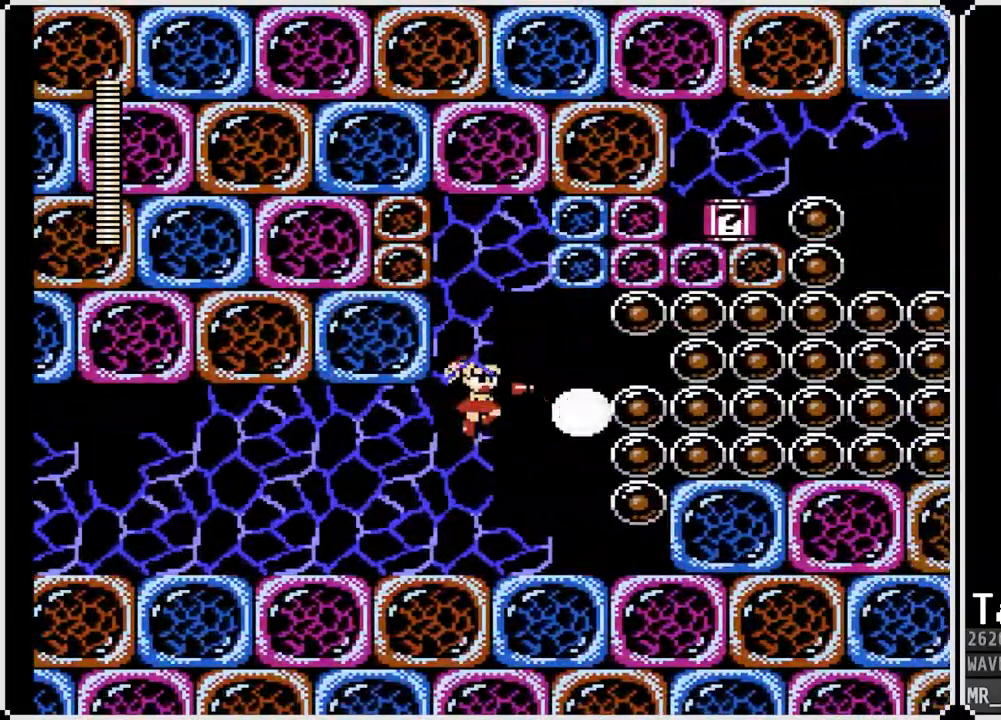
{"buttons": ["CROSS"], "left_stick": "center", "right_stick": "center", "events": [[33, "CROSS", "up"], [33, "SQUARE", "up"], [133, "DPAD_LEFT", "down"], [450, "DPAD_LEFT", "up"], [467, "CROSS", "down"]]}
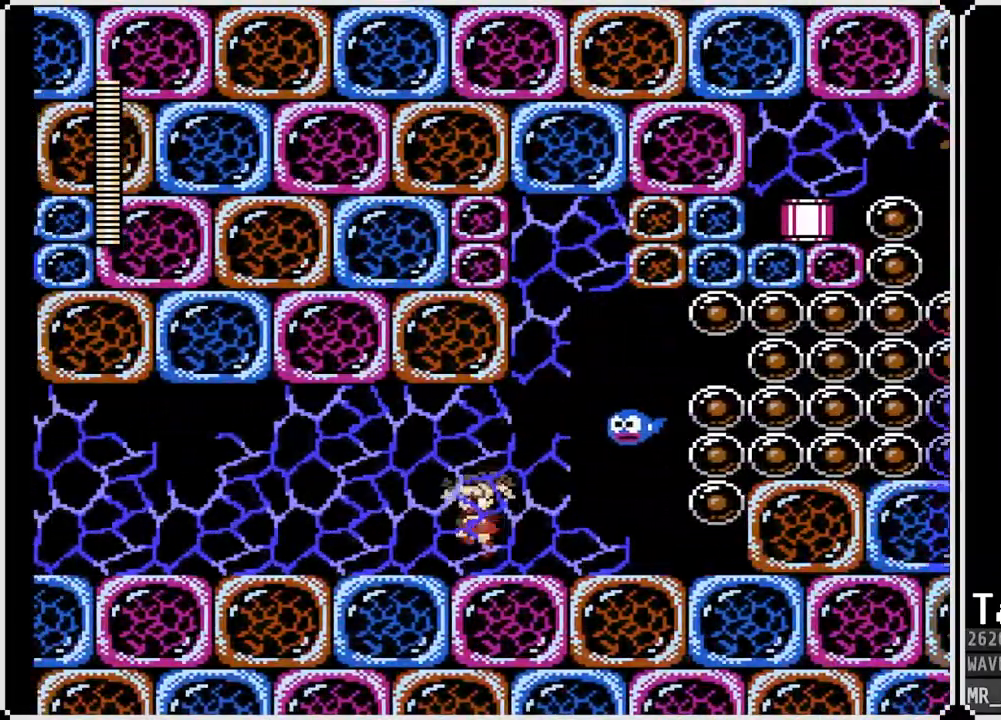
{"buttons": [], "left_stick": "center", "right_stick": "center", "events": [[17, "DPAD_RIGHT", "down"], [150, "DPAD_RIGHT", "up"], [167, "SQUARE", "down"], [217, "CROSS", "up"], [250, "SQUARE", "up"]]}